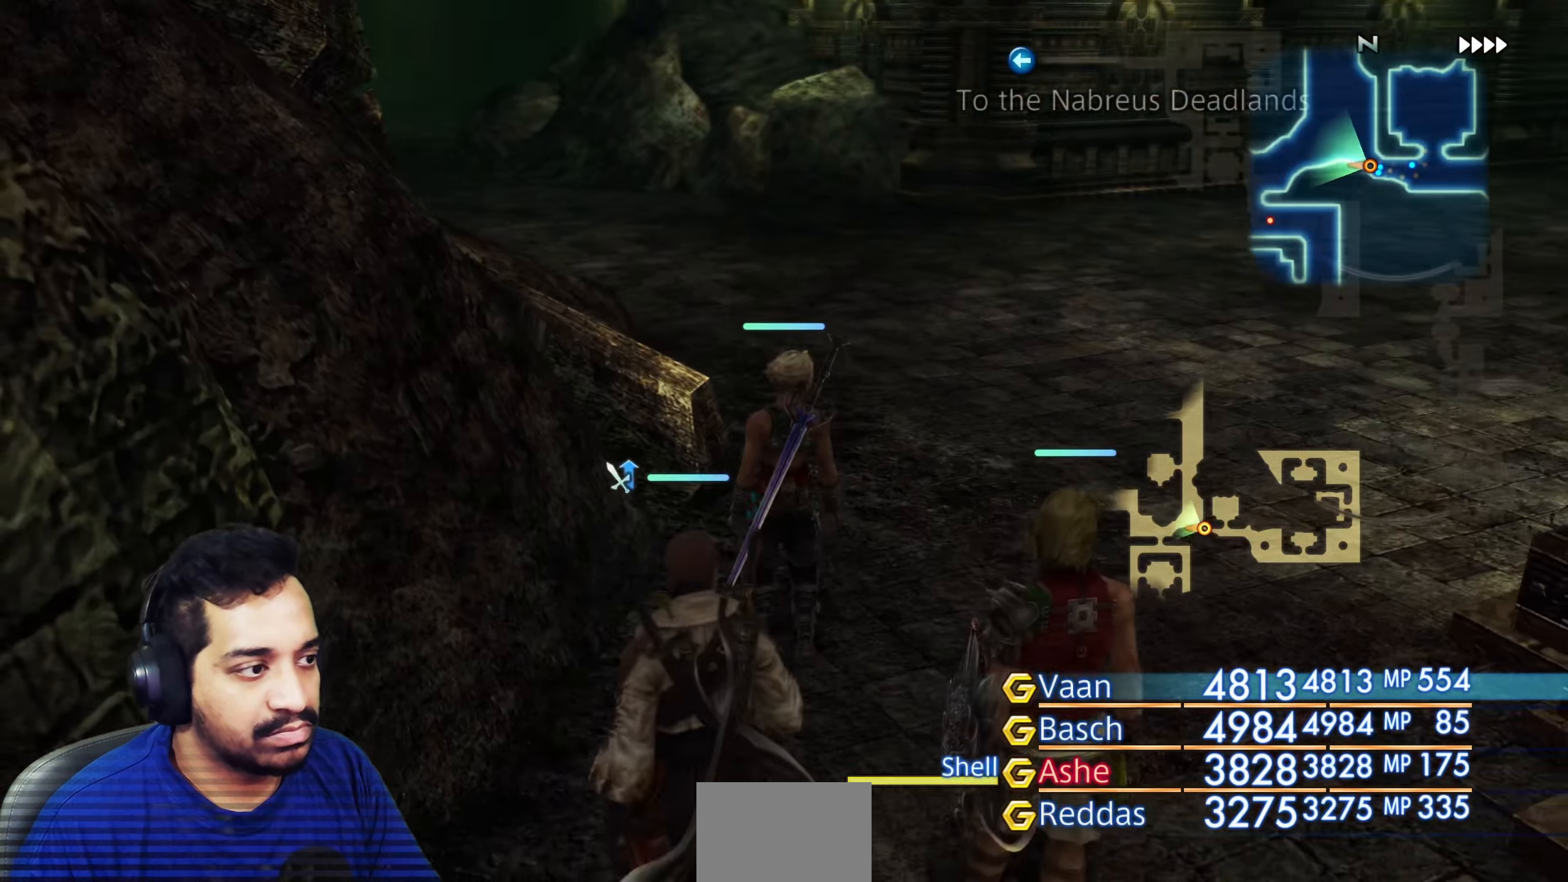
Gameplay with a controller (PlayStation layout); each line is a JSON object with the inputs held at the frame after it. "events" lists button and stick changes between this image and that frame as [ms after this image, input, new state], when the widget could be followed in between. Not read: L3 R3.
{"buttons": [], "left_stick": "center", "right_stick": "right", "events": [[117, "right_stick", "center"], [150, "left_stick", "center"], [200, "right_stick", "right"], [283, "left_stick", "right"], [417, "left_stick", "center"]]}
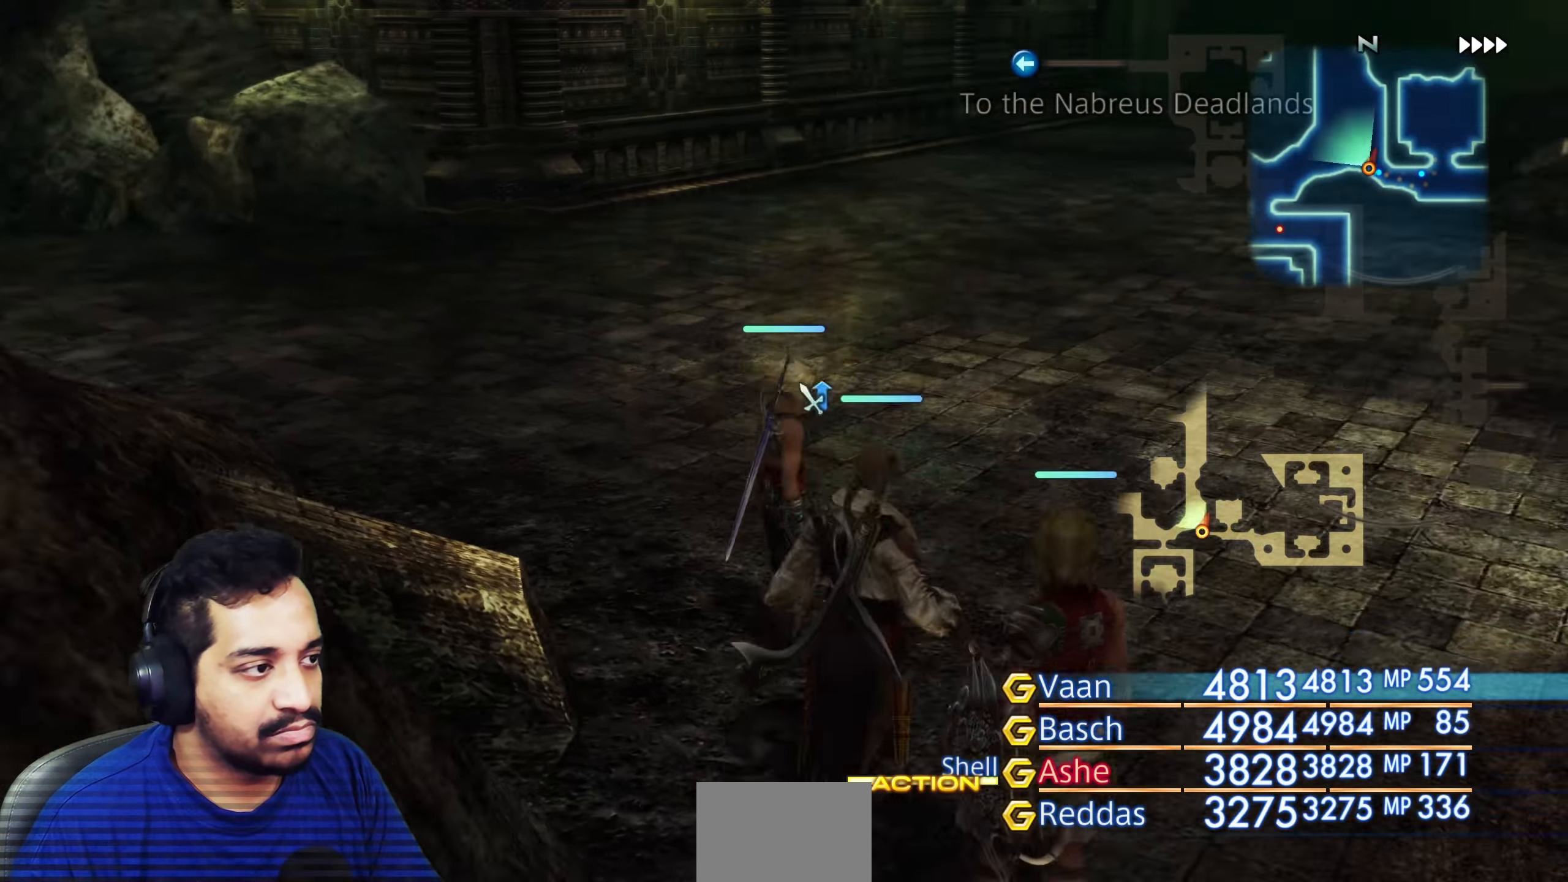
{"buttons": [], "left_stick": "up", "right_stick": "center", "events": [[17, "right_stick", "center"], [83, "left_stick", "up"], [200, "right_stick", "right"], [383, "right_stick", "center"]]}
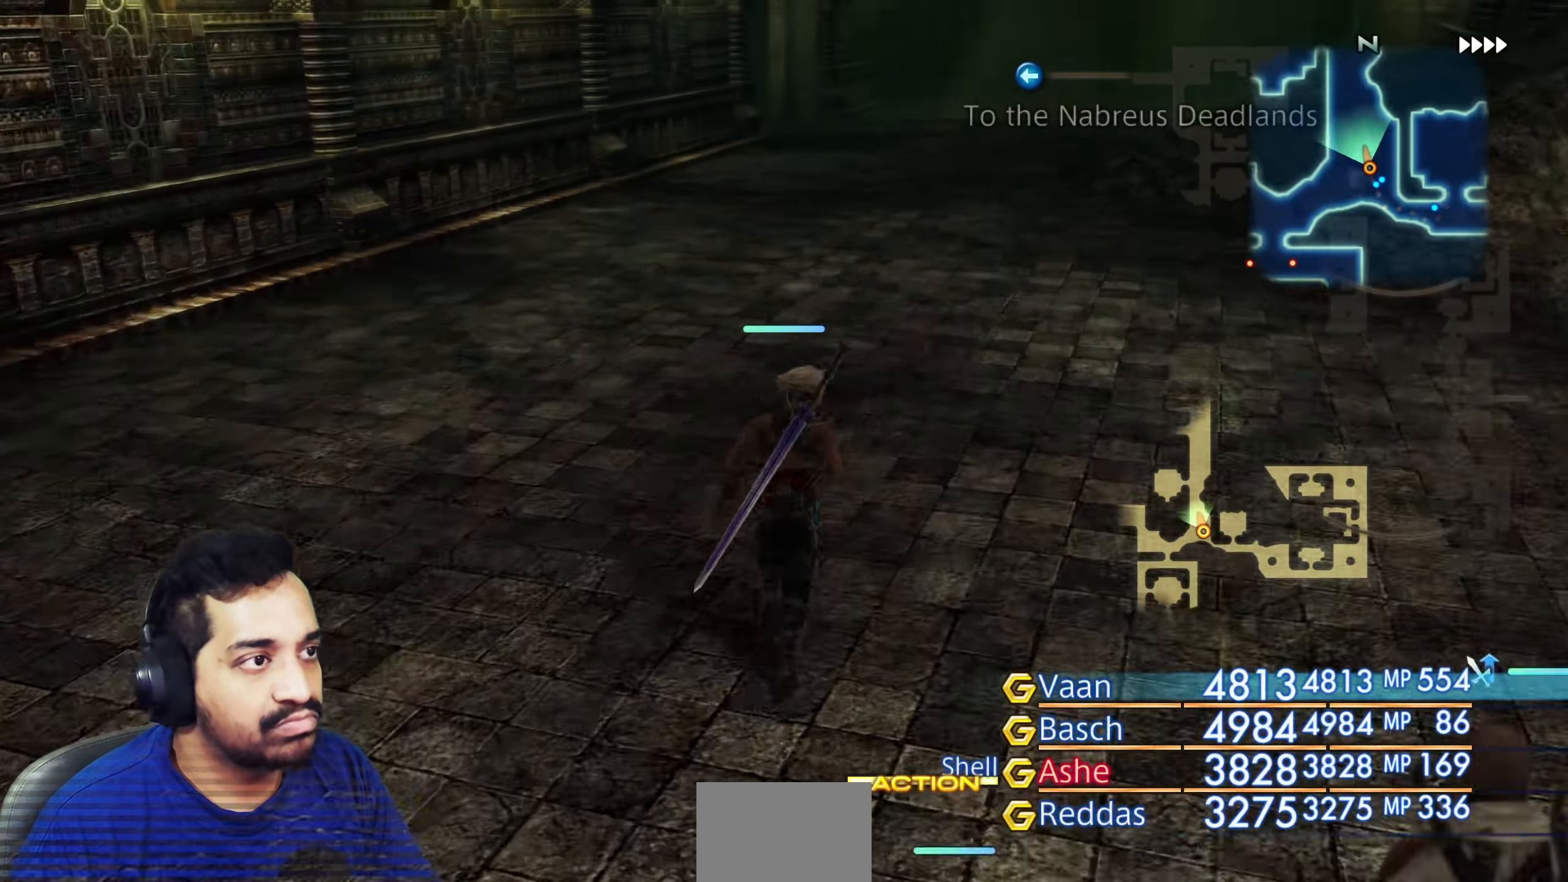
{"buttons": [], "left_stick": "up", "right_stick": "right", "events": [[33, "right_stick", "up-right"], [250, "left_stick", "center"], [283, "right_stick", "center"], [450, "left_stick", "up"], [467, "right_stick", "right"]]}
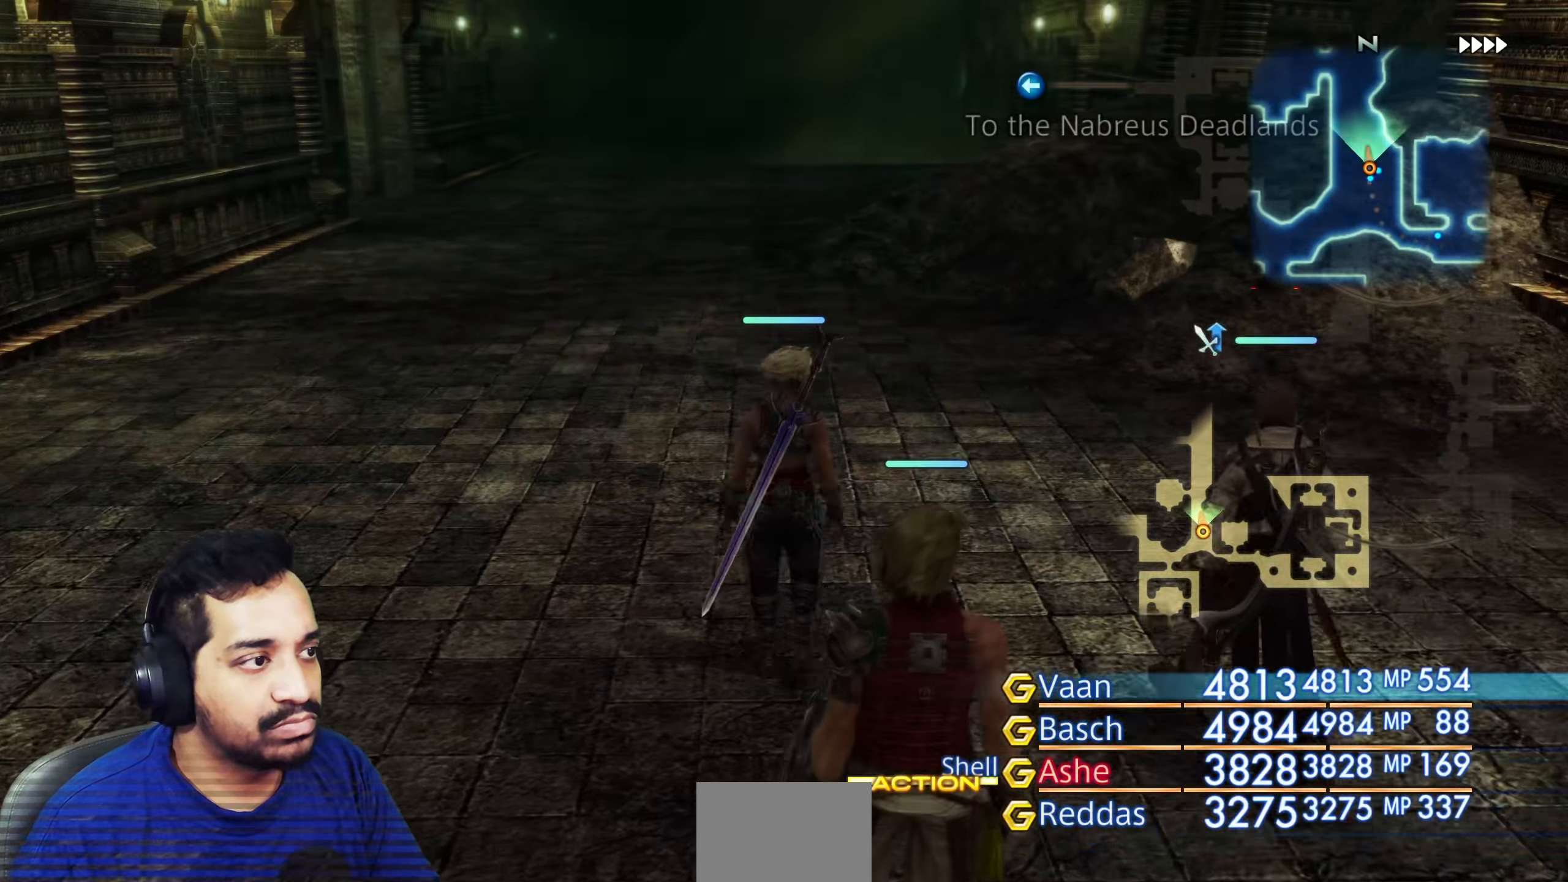
{"buttons": [], "left_stick": "up", "right_stick": "center", "events": [[83, "right_stick", "center"]]}
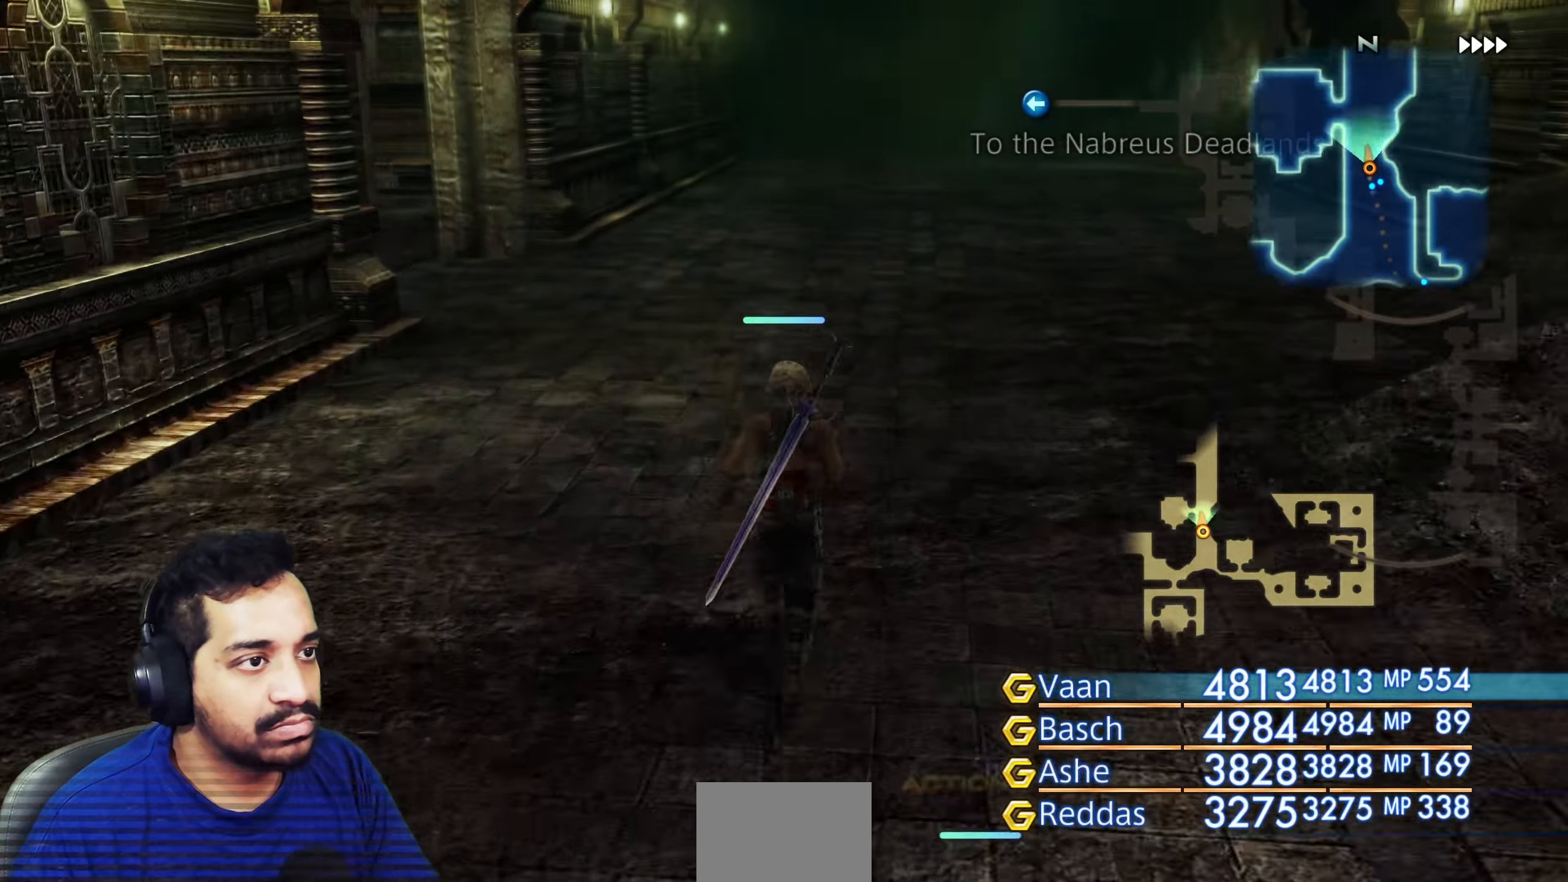
{"buttons": [], "left_stick": "up", "right_stick": "left", "events": [[33, "right_stick", "left"]]}
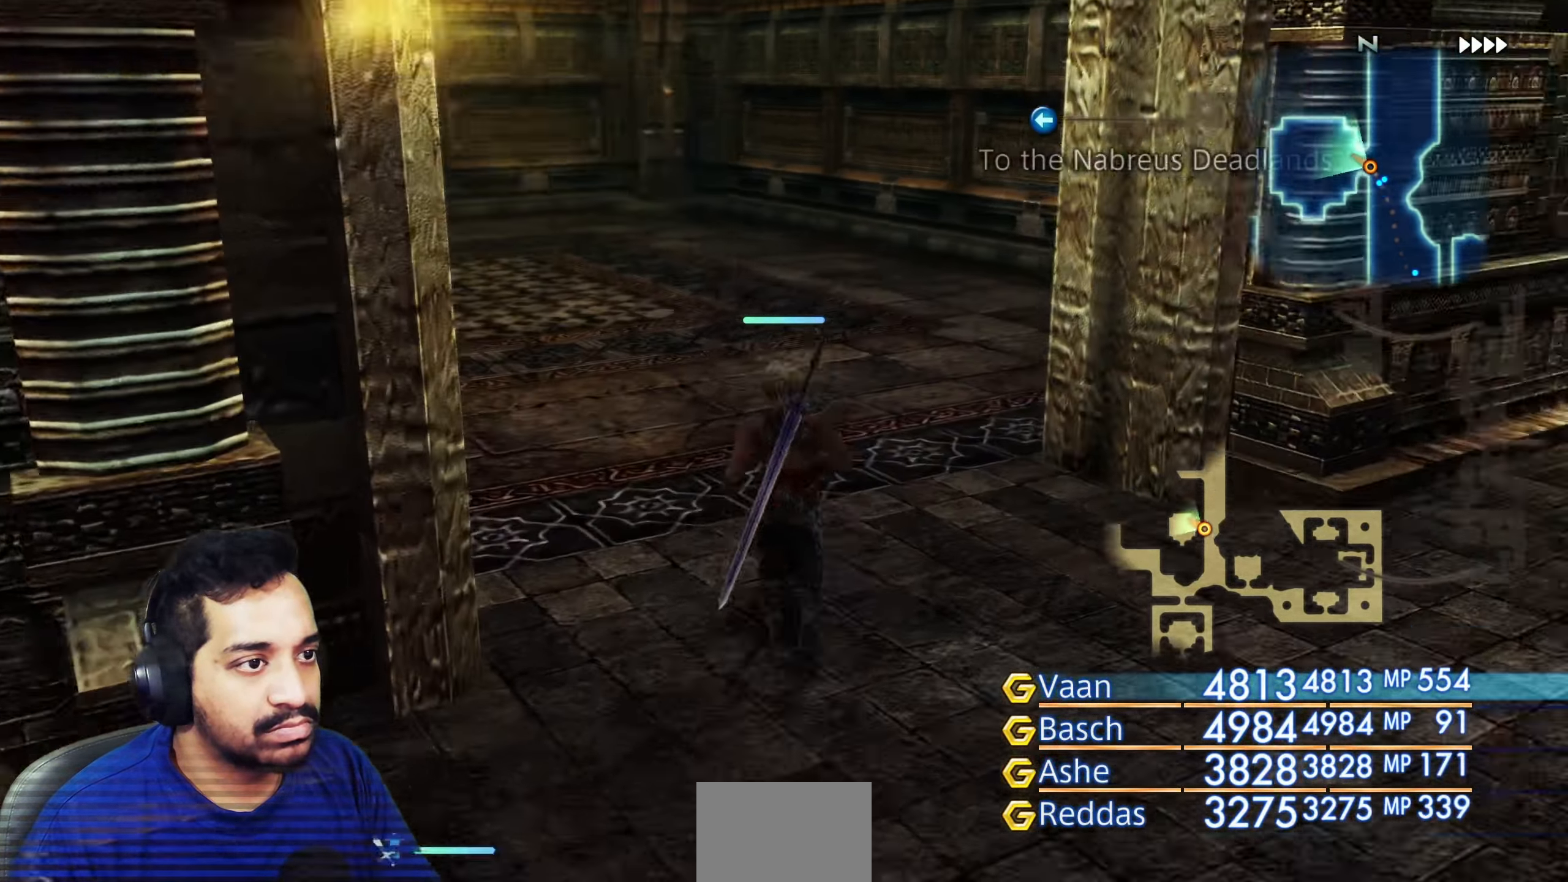
{"buttons": [], "left_stick": "up", "right_stick": "center", "events": [[417, "right_stick", "center"]]}
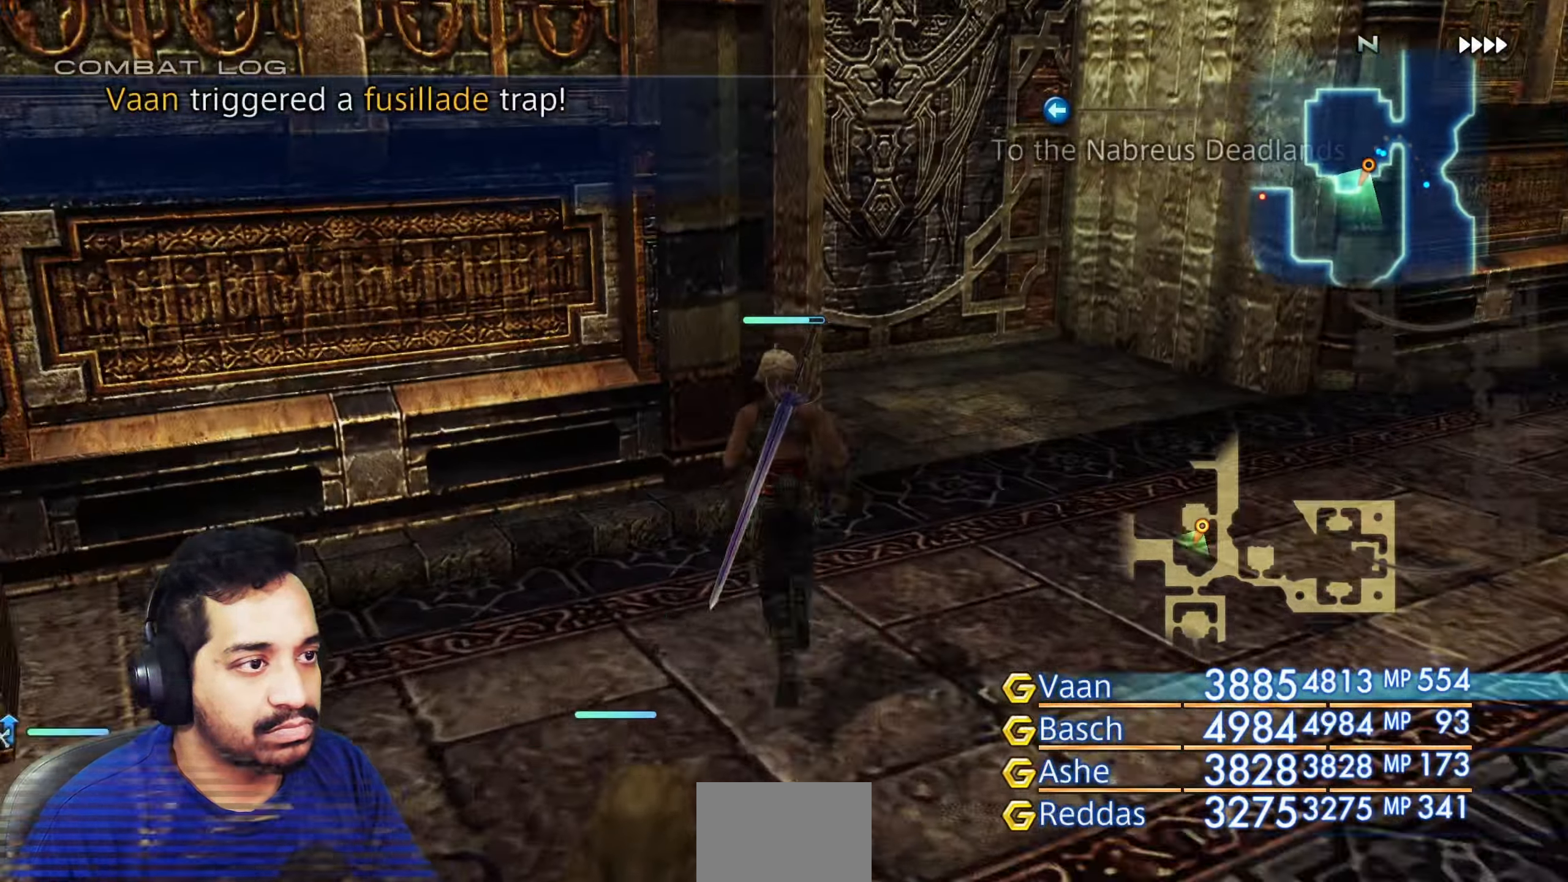
{"buttons": [], "left_stick": "center", "right_stick": "down-left", "events": [[17, "left_stick", "center"], [83, "right_stick", "right"], [167, "right_stick", "down"], [300, "left_stick", "up-right"], [317, "right_stick", "center"], [417, "right_stick", "down-left"], [467, "left_stick", "center"]]}
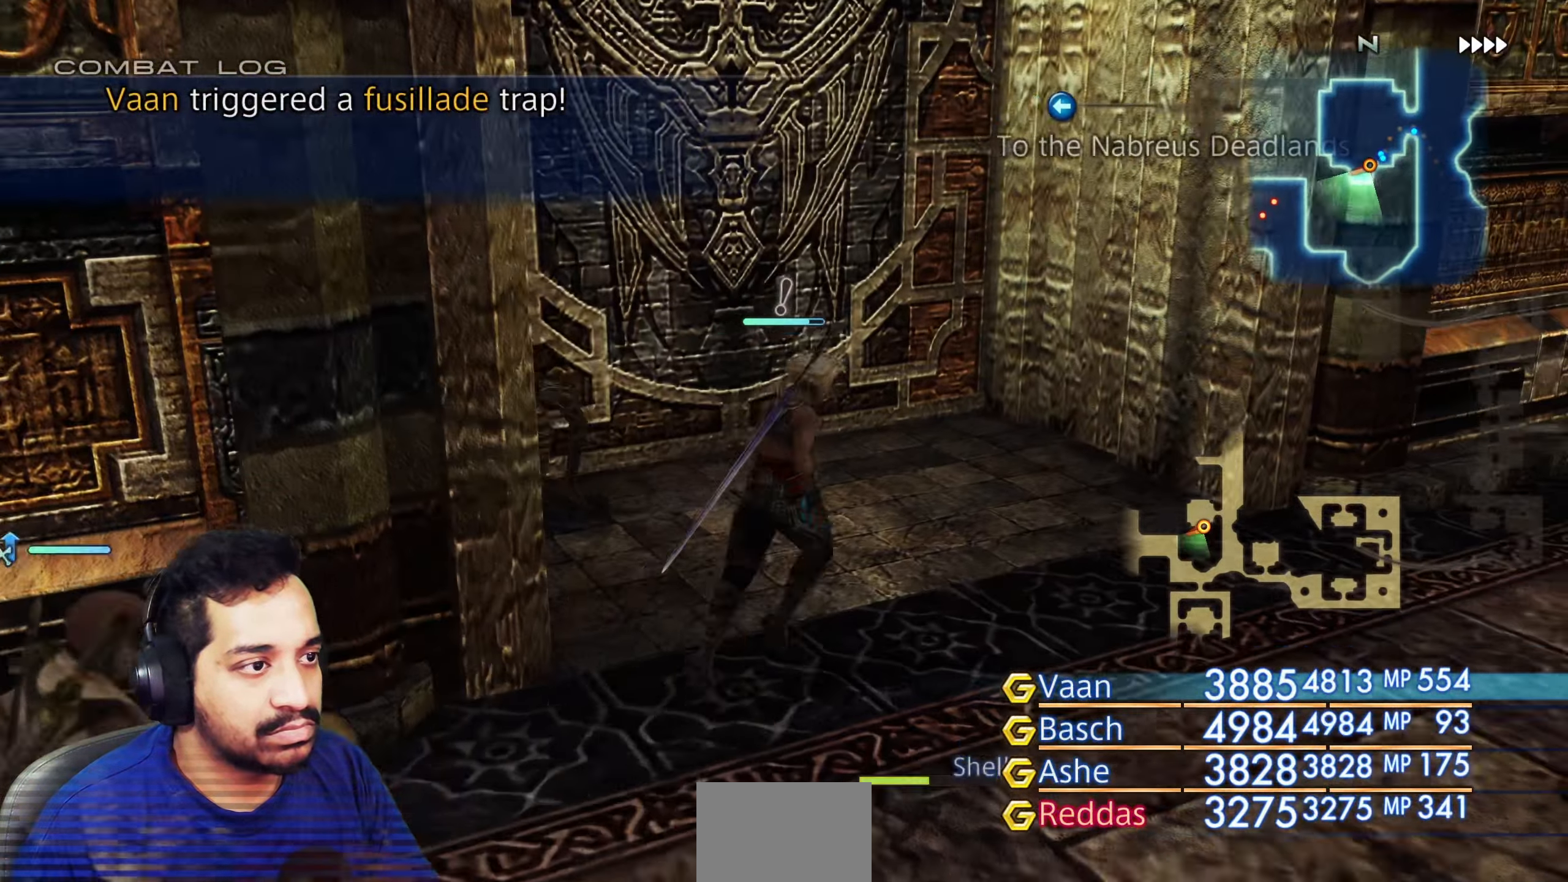
{"buttons": [], "left_stick": "center", "right_stick": "center", "events": [[33, "right_stick", "center"], [167, "left_stick", "up"], [167, "right_stick", "left"], [383, "left_stick", "center"], [400, "right_stick", "center"]]}
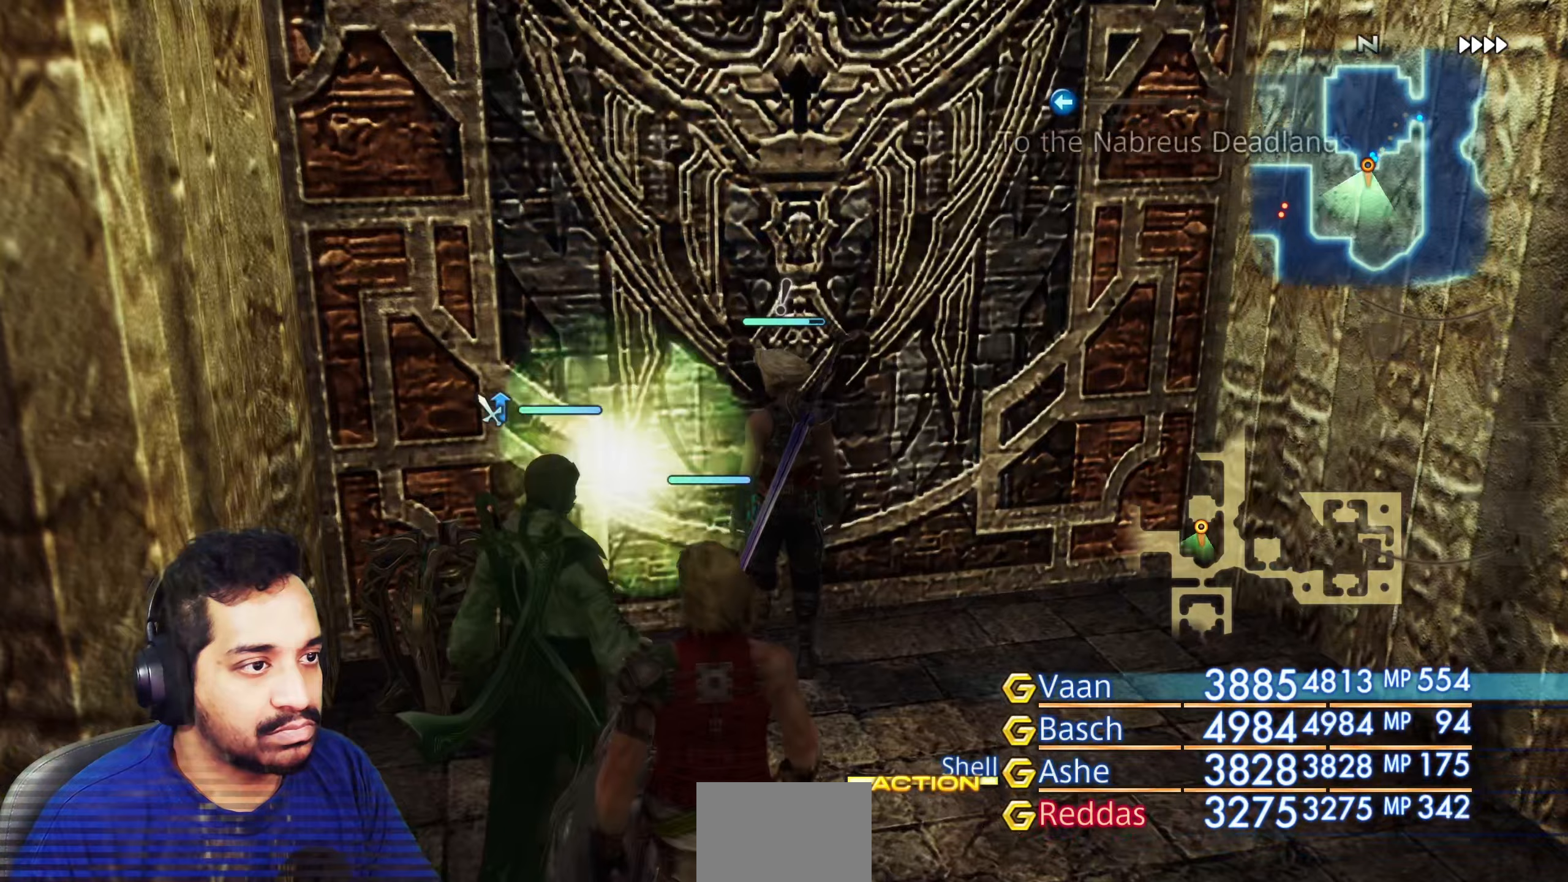
{"buttons": [], "left_stick": "center", "right_stick": "center", "events": [[133, "CROSS", "down"], [167, "CROSS", "up"], [300, "left_stick", "up"], [433, "left_stick", "center"]]}
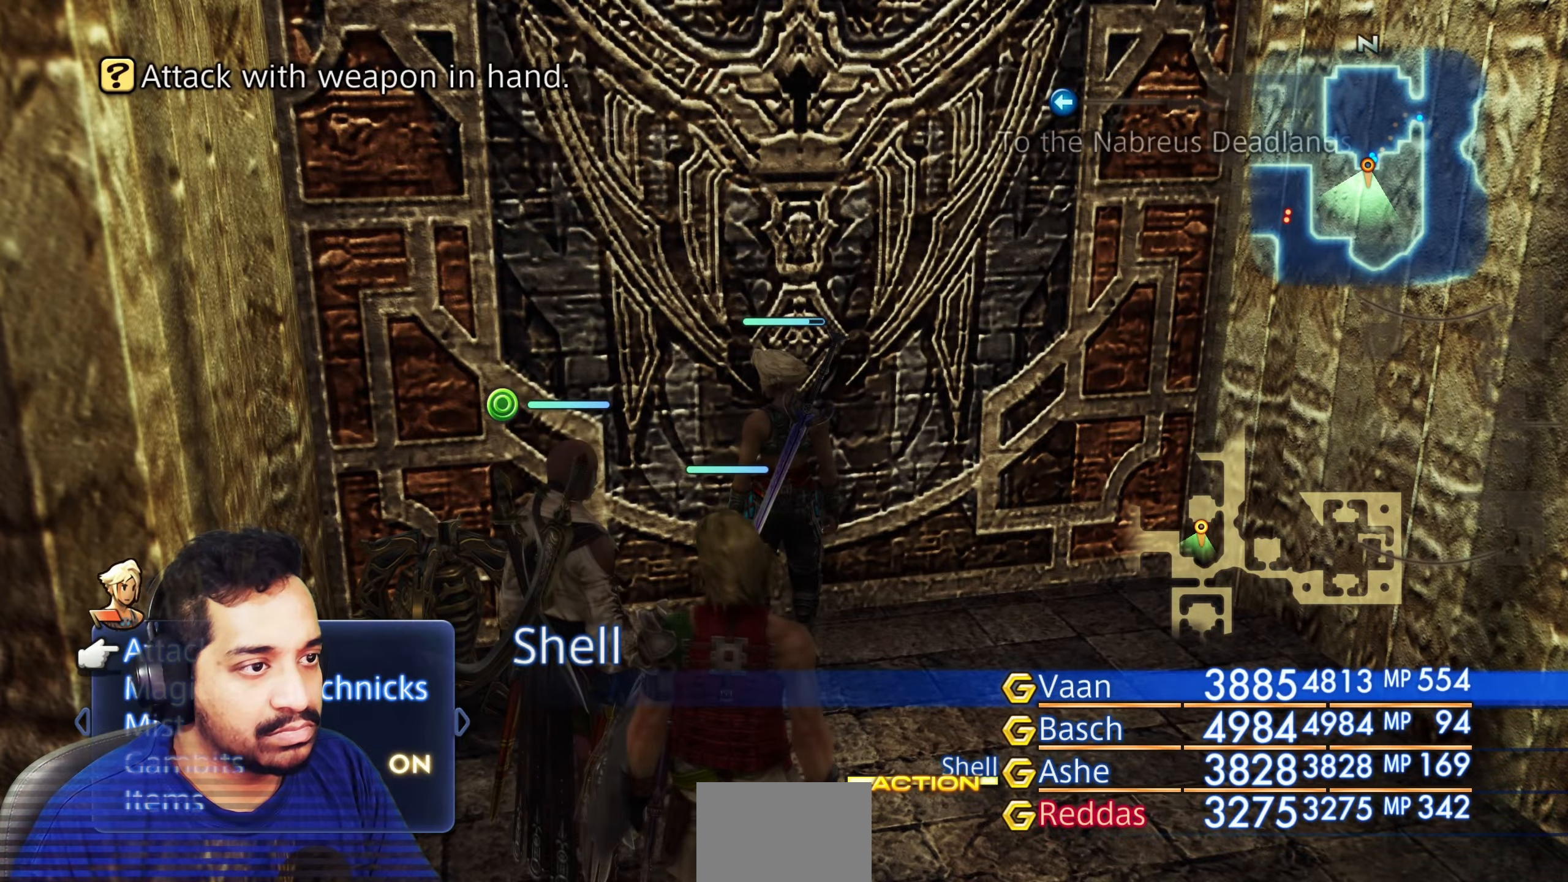
{"buttons": [], "left_stick": "down-right", "right_stick": "right", "events": [[17, "CIRCLE", "down"], [117, "CIRCLE", "up"], [233, "left_stick", "up"], [350, "right_stick", "right"], [383, "left_stick", "down-right"]]}
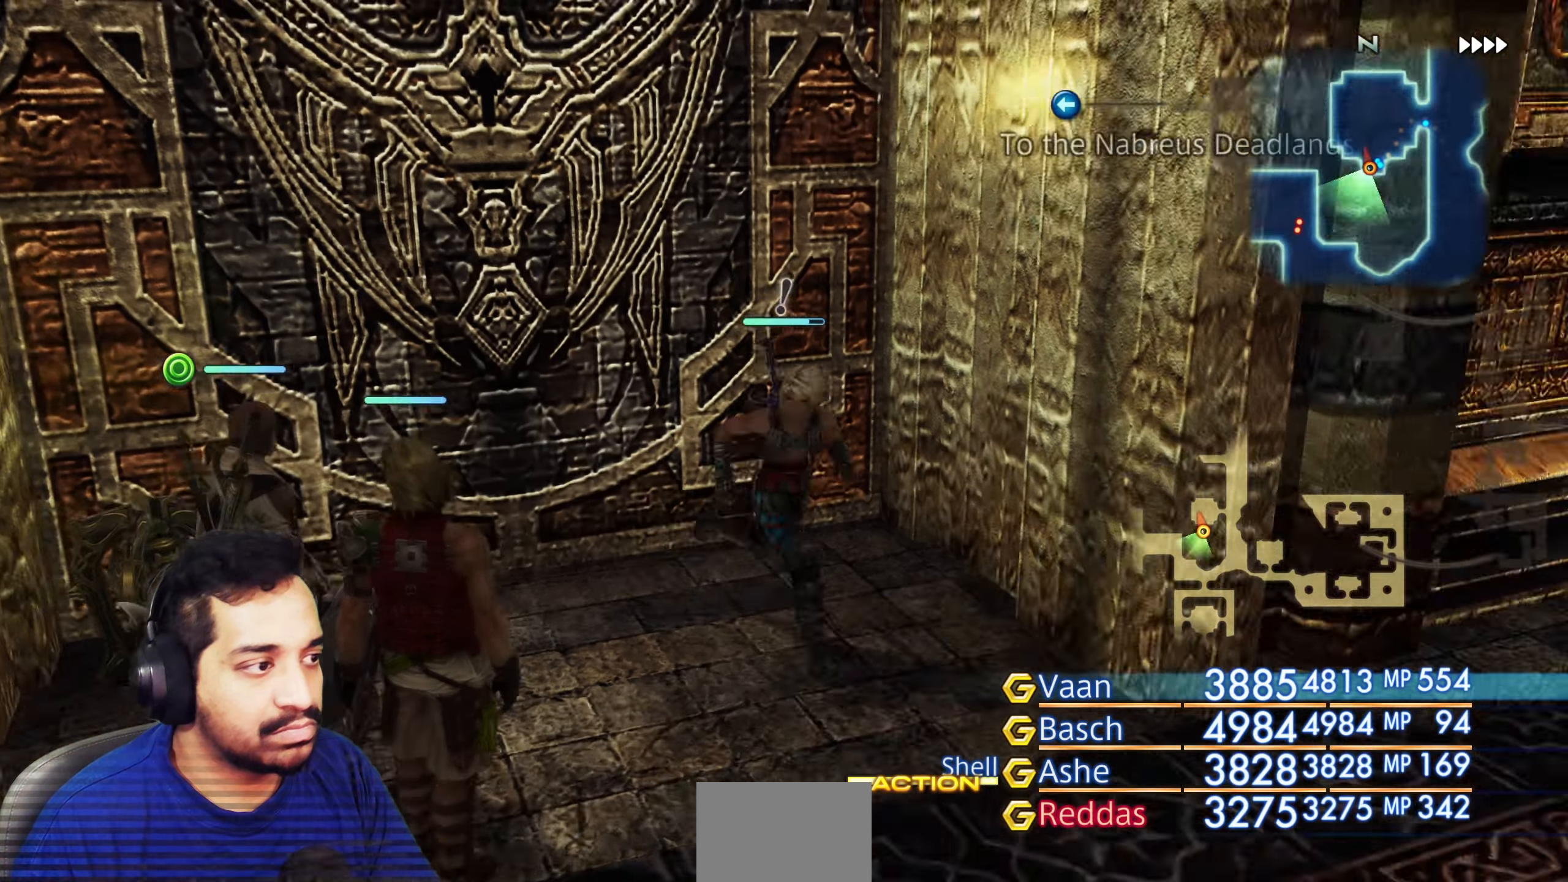
{"buttons": [], "left_stick": "up-right", "right_stick": "right", "events": [[133, "left_stick", "up-right"], [250, "right_stick", "center"], [267, "left_stick", "center"], [367, "left_stick", "up"], [383, "right_stick", "right"], [433, "left_stick", "up-right"]]}
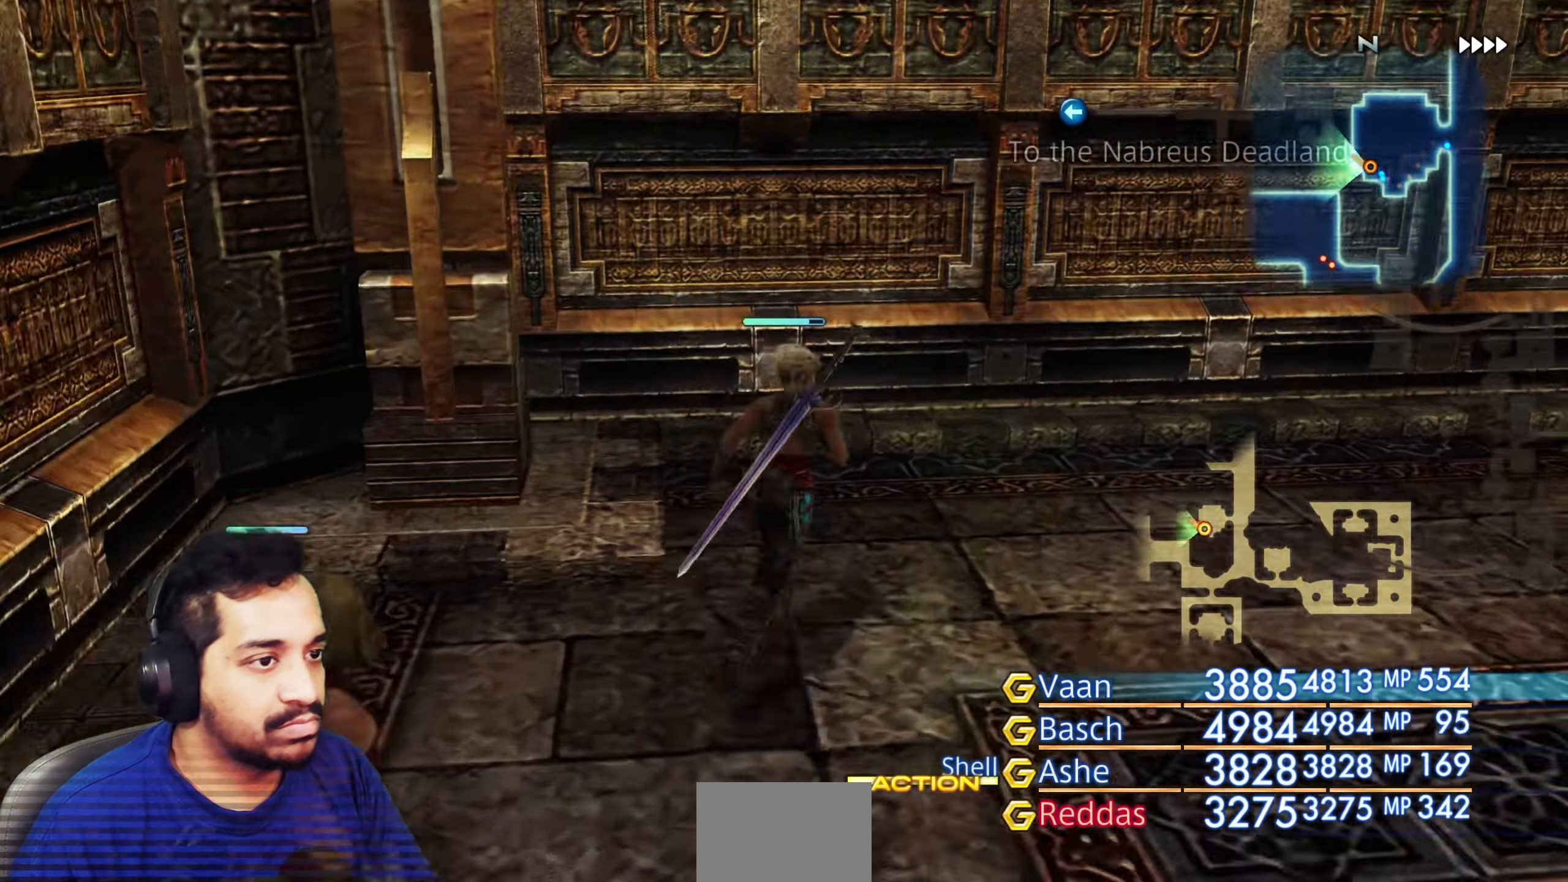
{"buttons": [], "left_stick": "center", "right_stick": "right", "events": [[33, "left_stick", "right"], [267, "left_stick", "center"]]}
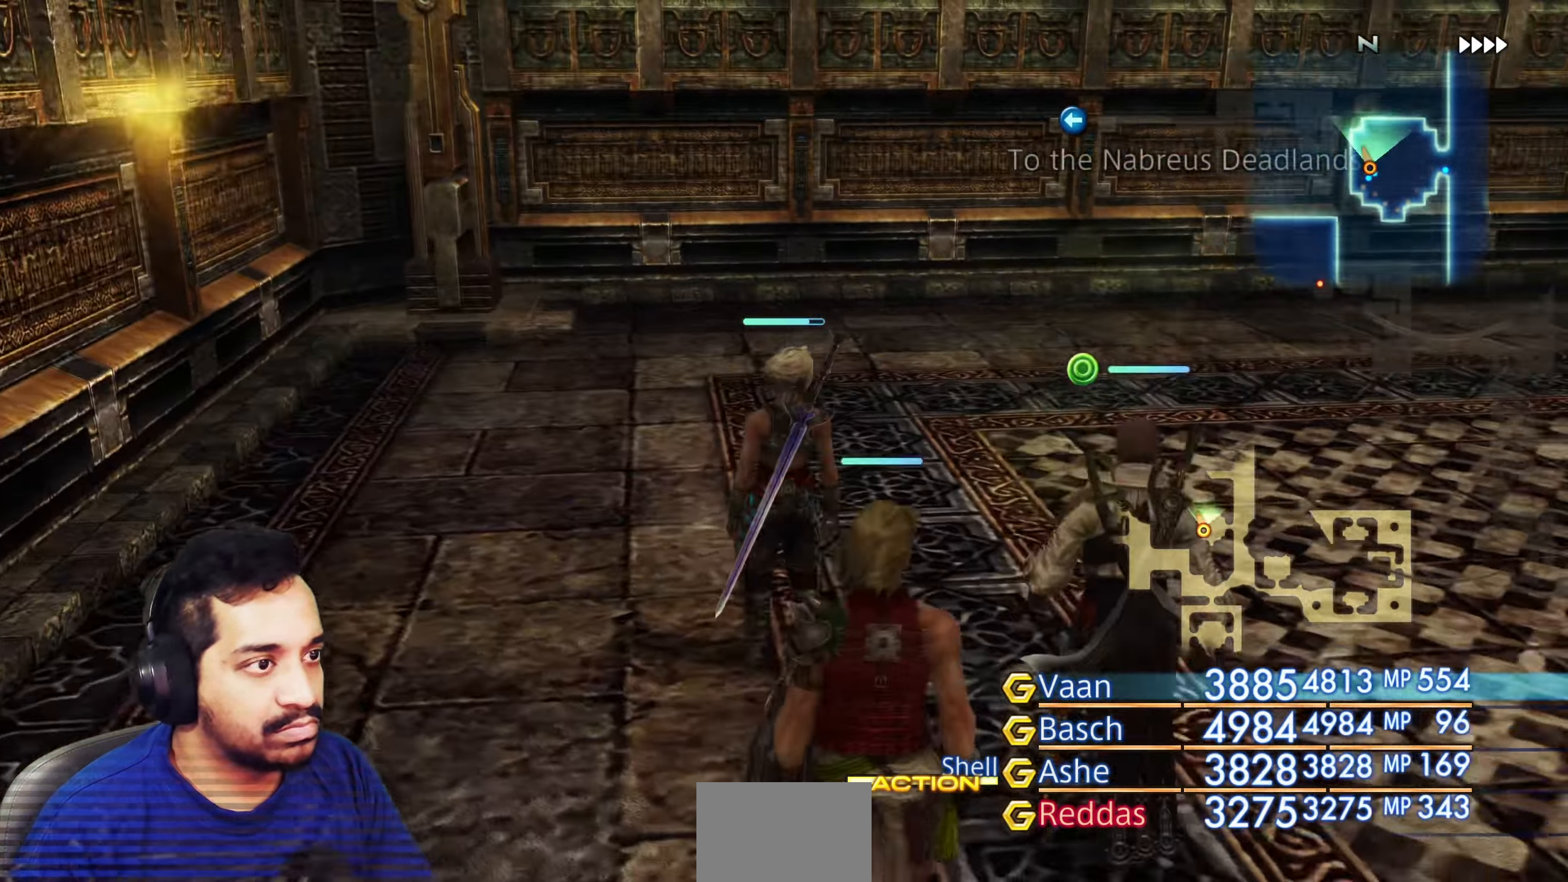
{"buttons": [], "left_stick": "center", "right_stick": "right", "events": [[100, "left_stick", "up"], [233, "left_stick", "right"], [333, "left_stick", "center"]]}
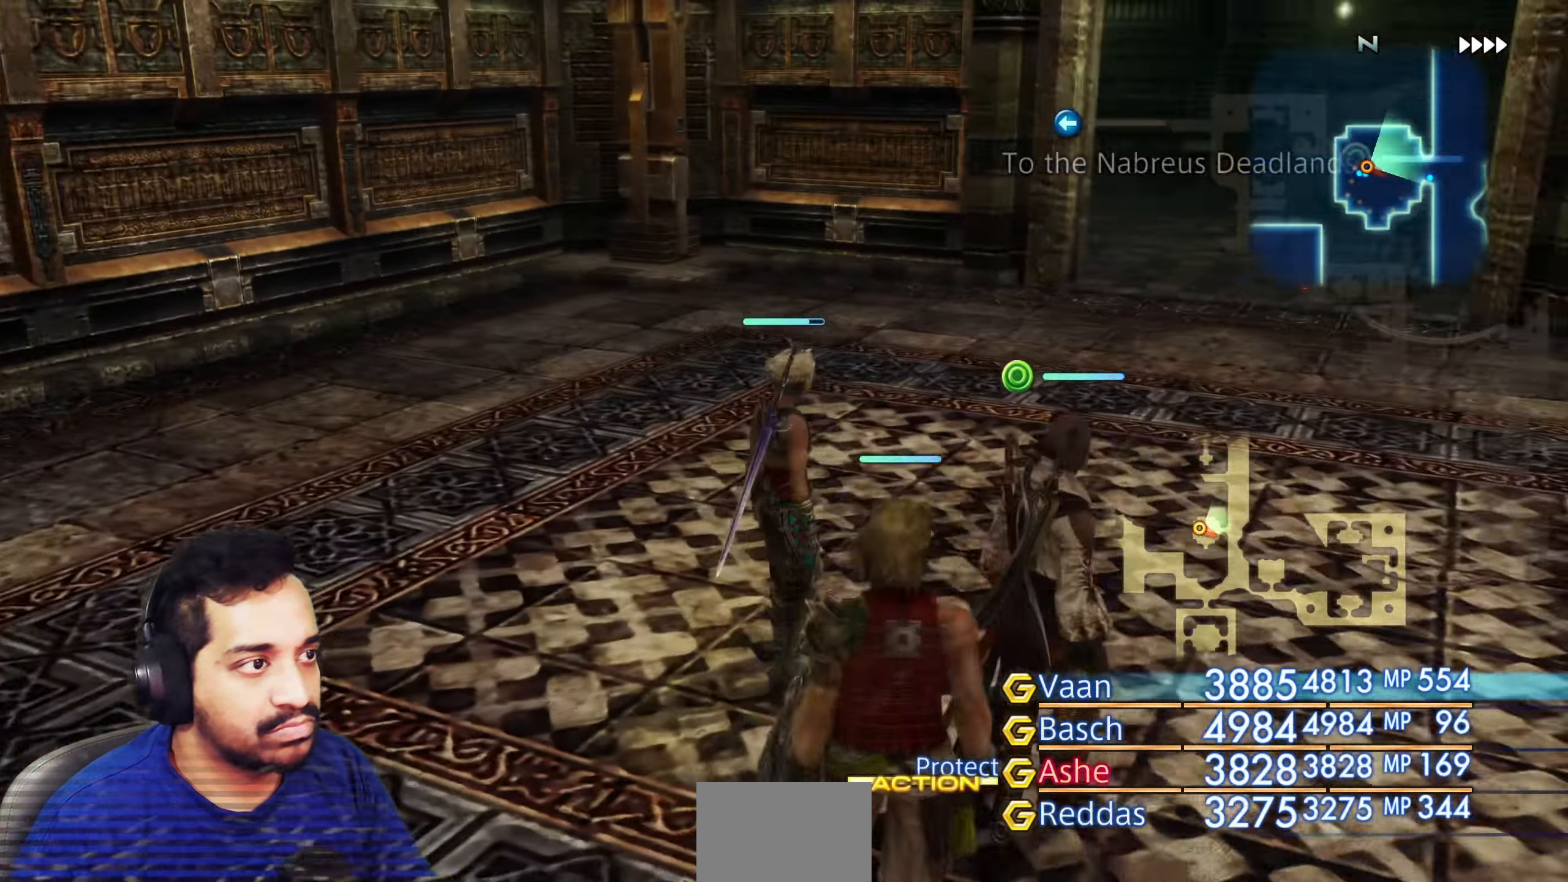
{"buttons": [], "left_stick": "up", "right_stick": "center", "events": [[200, "left_stick", "up-right"], [367, "left_stick", "up"], [433, "right_stick", "center"]]}
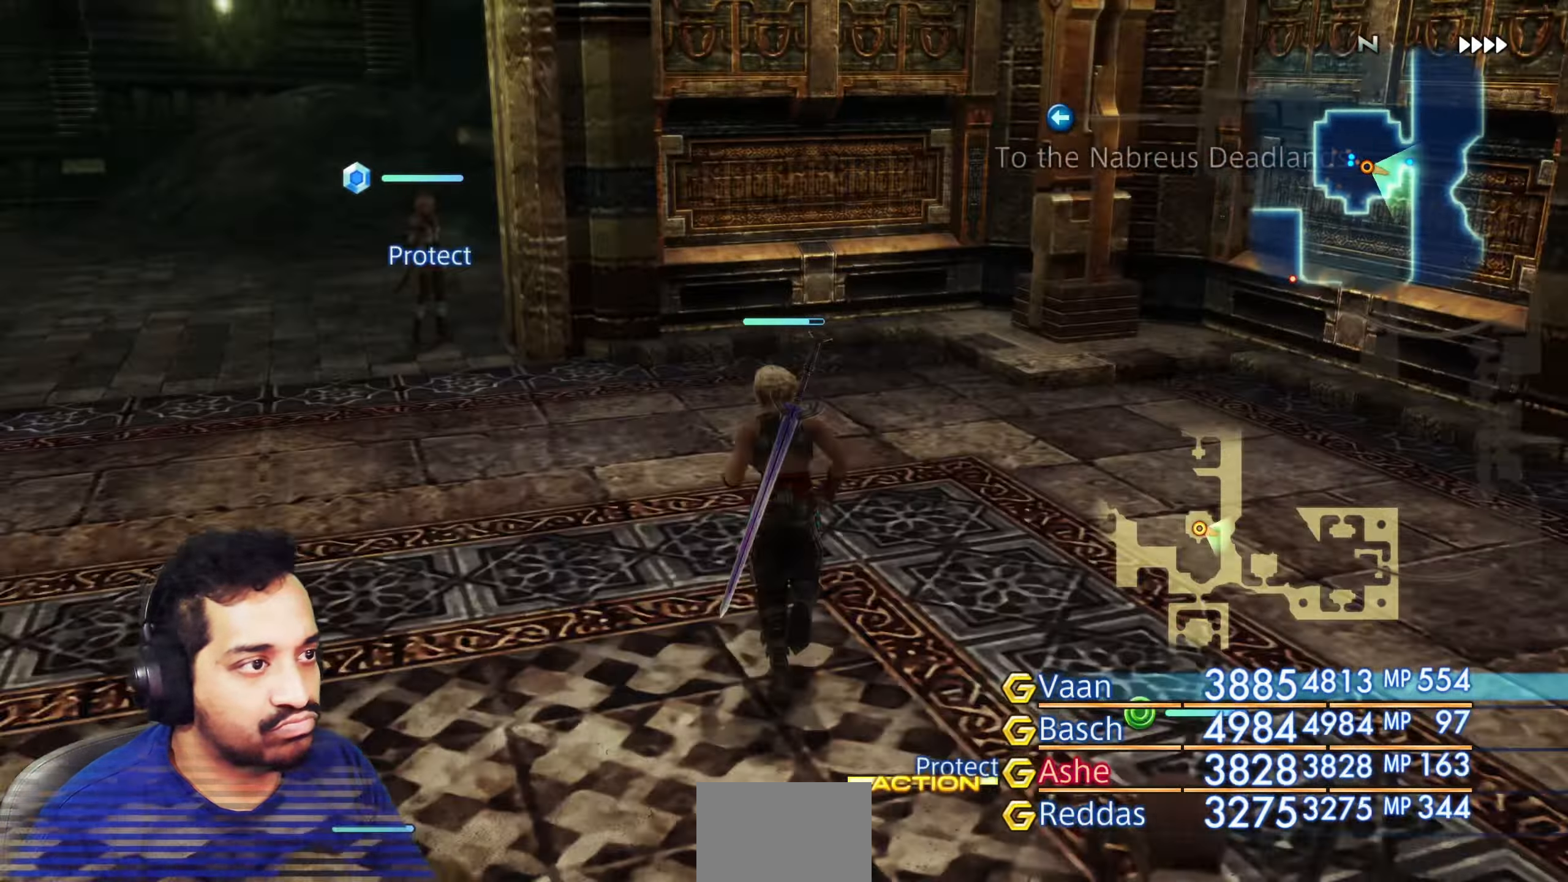
{"buttons": [], "left_stick": "center", "right_stick": "center", "events": [[33, "left_stick", "up-right"], [233, "left_stick", "center"]]}
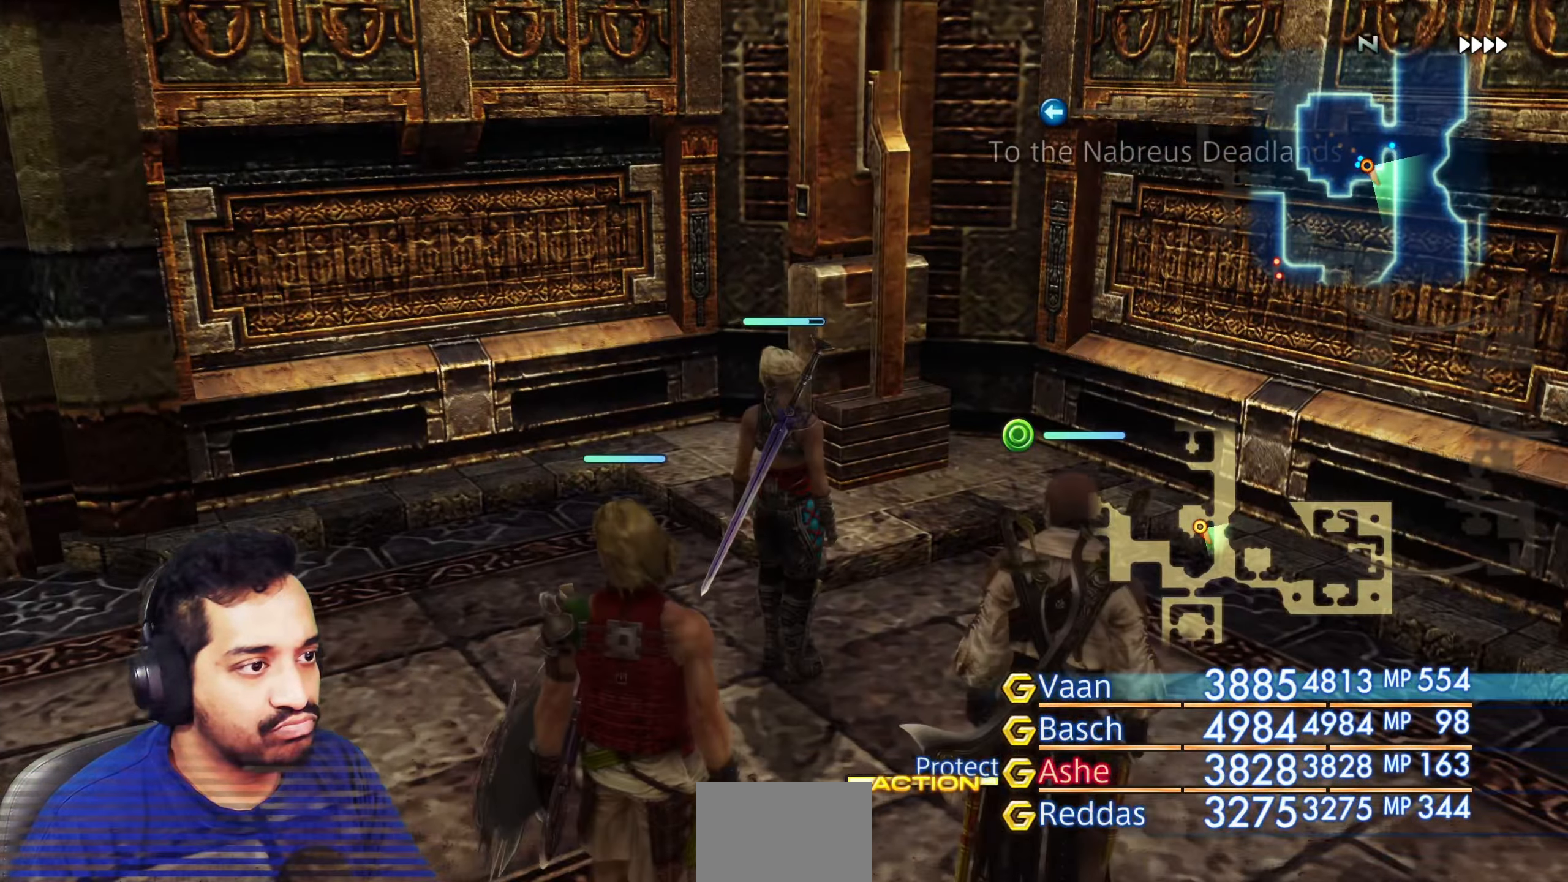
{"buttons": [], "left_stick": "right", "right_stick": "right", "events": [[50, "left_stick", "up-right"], [117, "right_stick", "down-right"], [250, "left_stick", "up"], [433, "left_stick", "right"], [433, "right_stick", "right"]]}
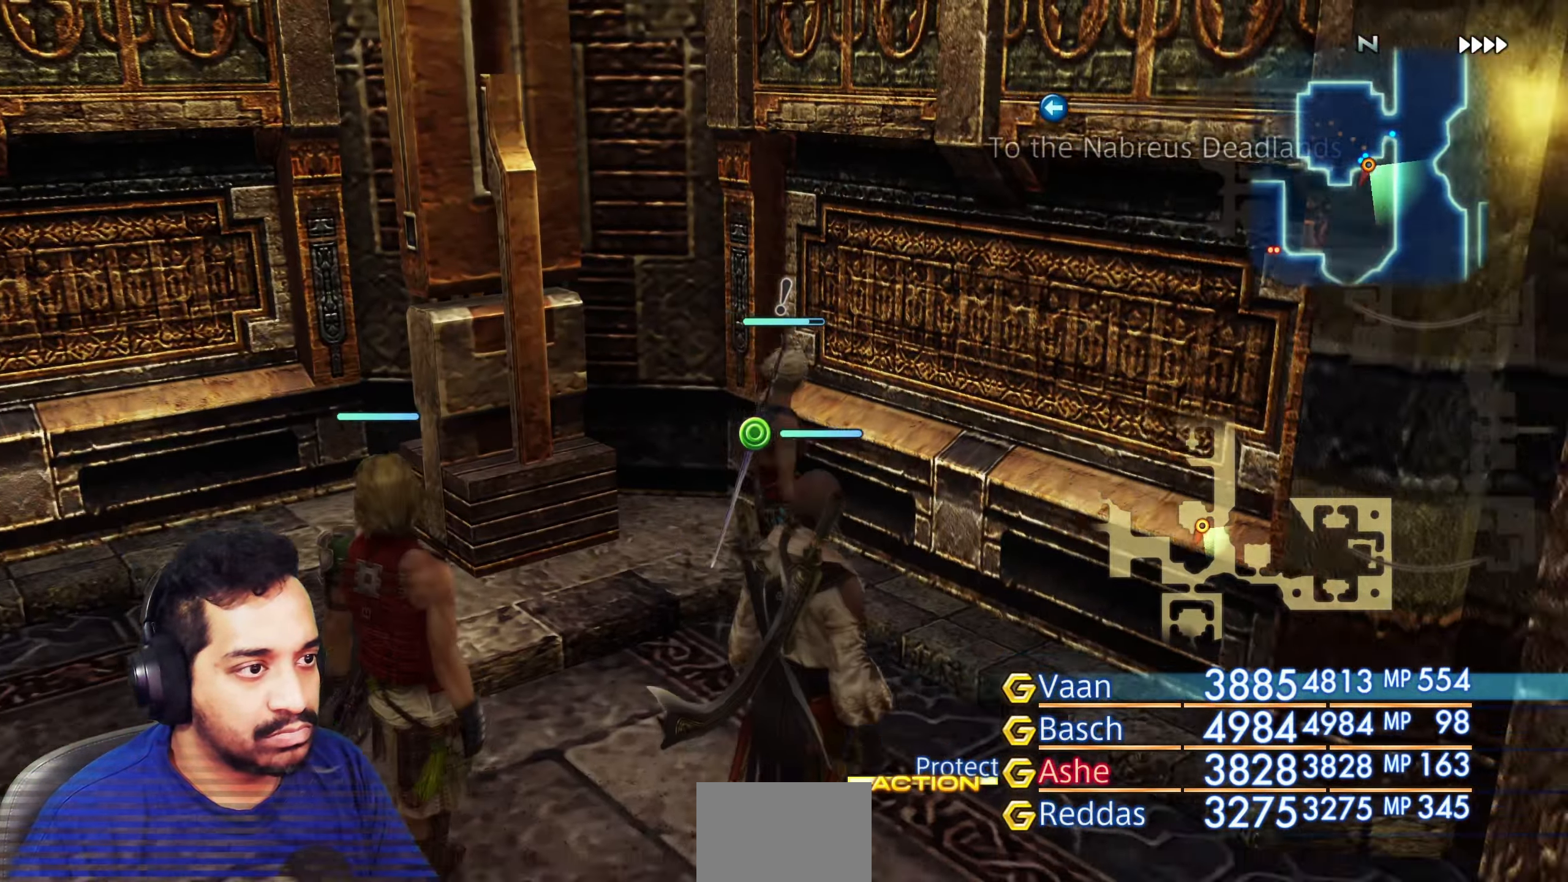
{"buttons": [], "left_stick": "up-right", "right_stick": "center", "events": [[83, "left_stick", "up-right"], [333, "right_stick", "center"]]}
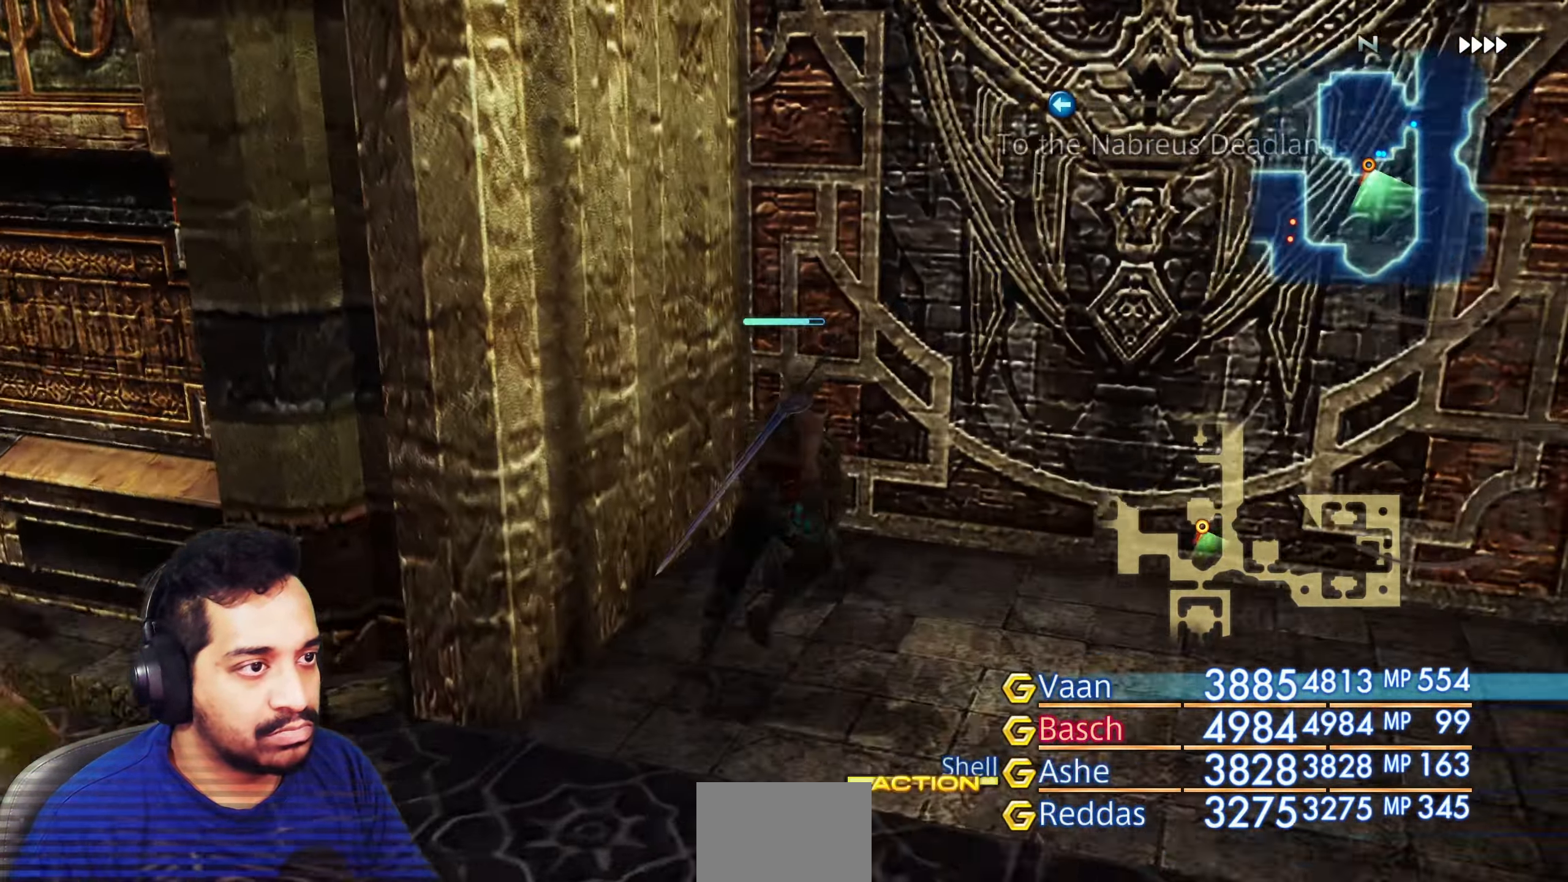
{"buttons": [], "left_stick": "up", "right_stick": "center", "events": [[50, "left_stick", "up"], [217, "left_stick", "up-right"], [467, "left_stick", "up"]]}
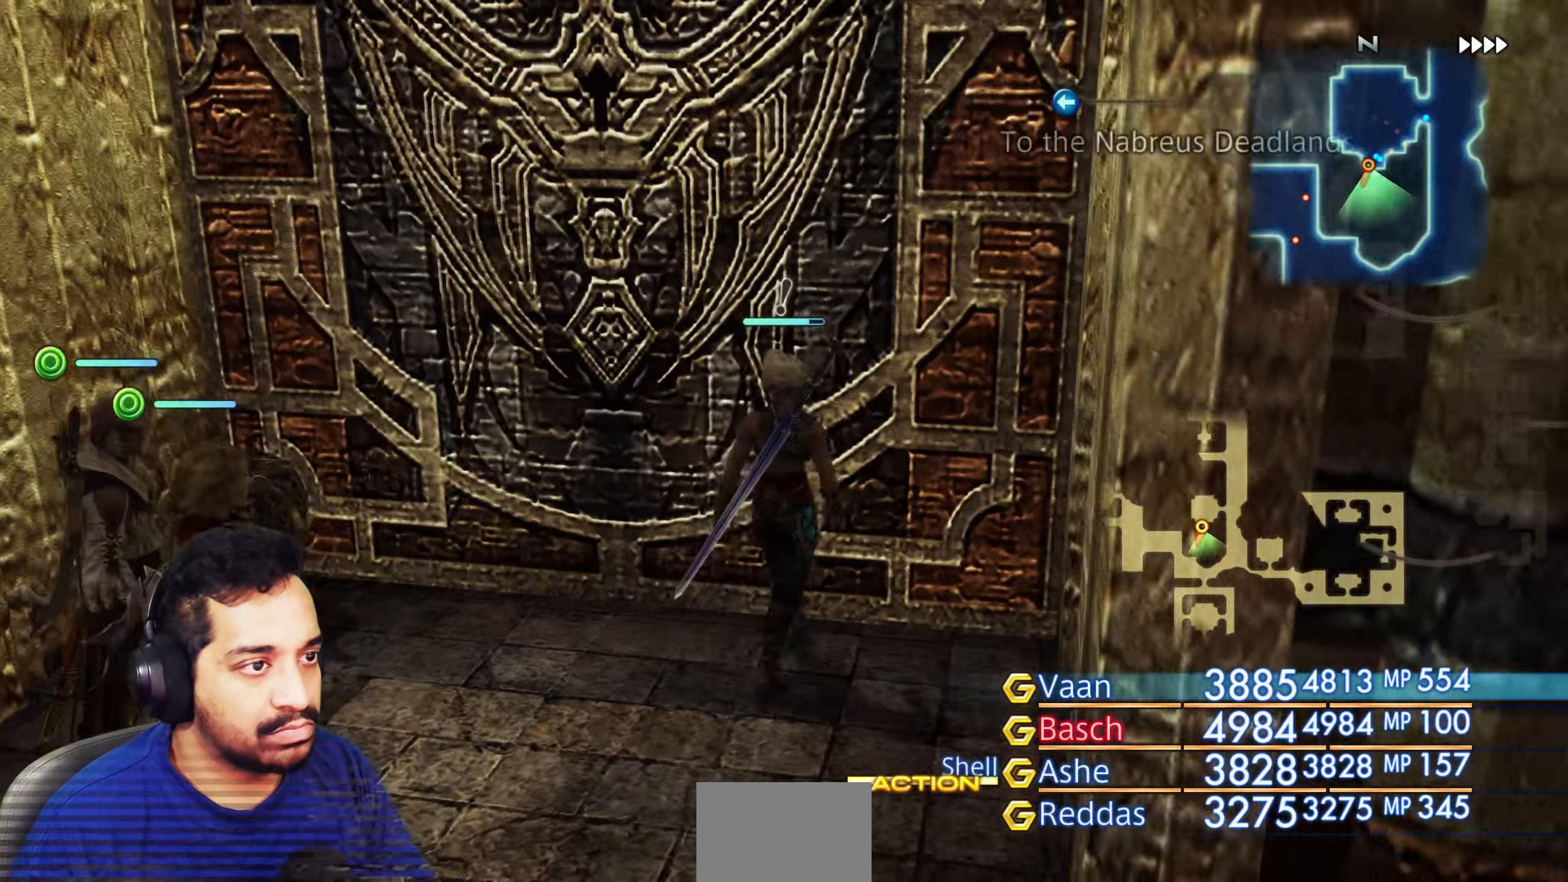
{"buttons": ["CROSS"], "left_stick": "up-left", "right_stick": "center", "events": [[117, "left_stick", "up-left"], [350, "CROSS", "down"]]}